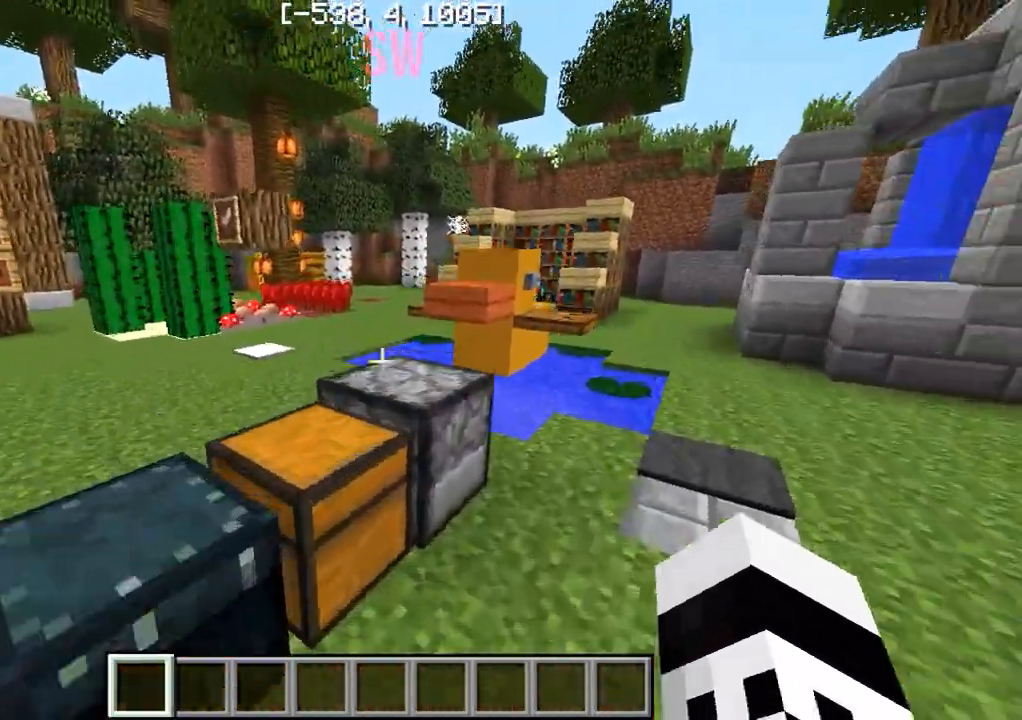
Gameplay with keyboard; each line is a JSON object with the keys held at the frame after it. "events" lists presses ("down") and releases ("up") of "a", "d", "s" and "w" between this image and that frame as [ms after this image, input, new state], when the widget could be followed in between. No other keys are recorded. Mouse input is not recorded.
{"keys": ["w"], "events": [[50, "d", "down"], [233, "d", "up"]]}
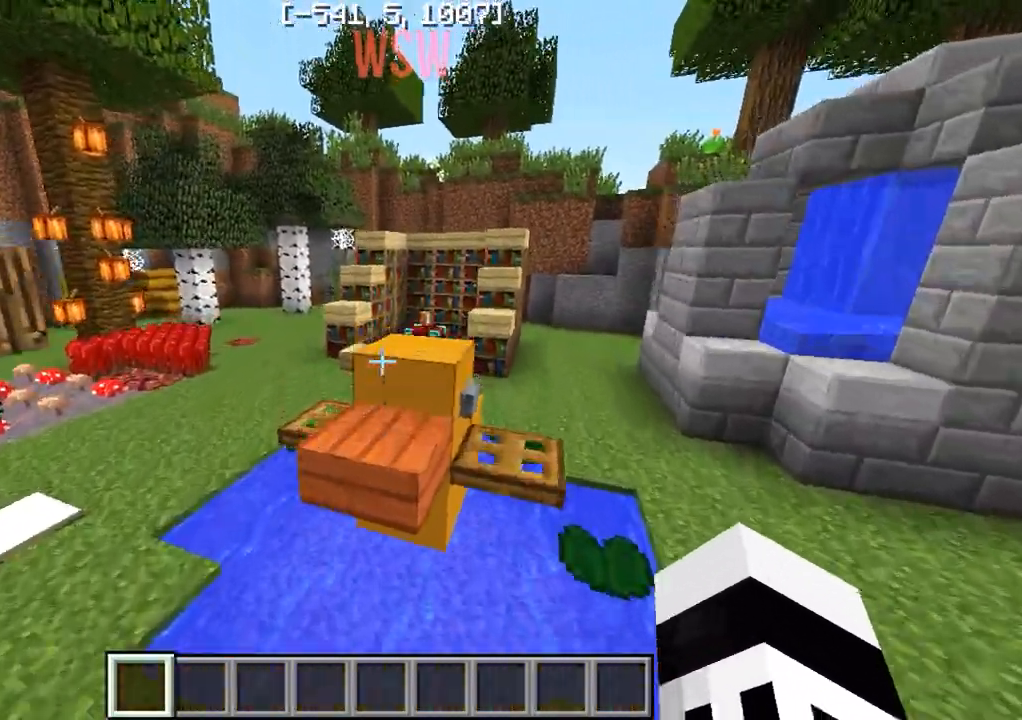
{"keys": ["a", "w"], "events": [[183, "a", "down"]]}
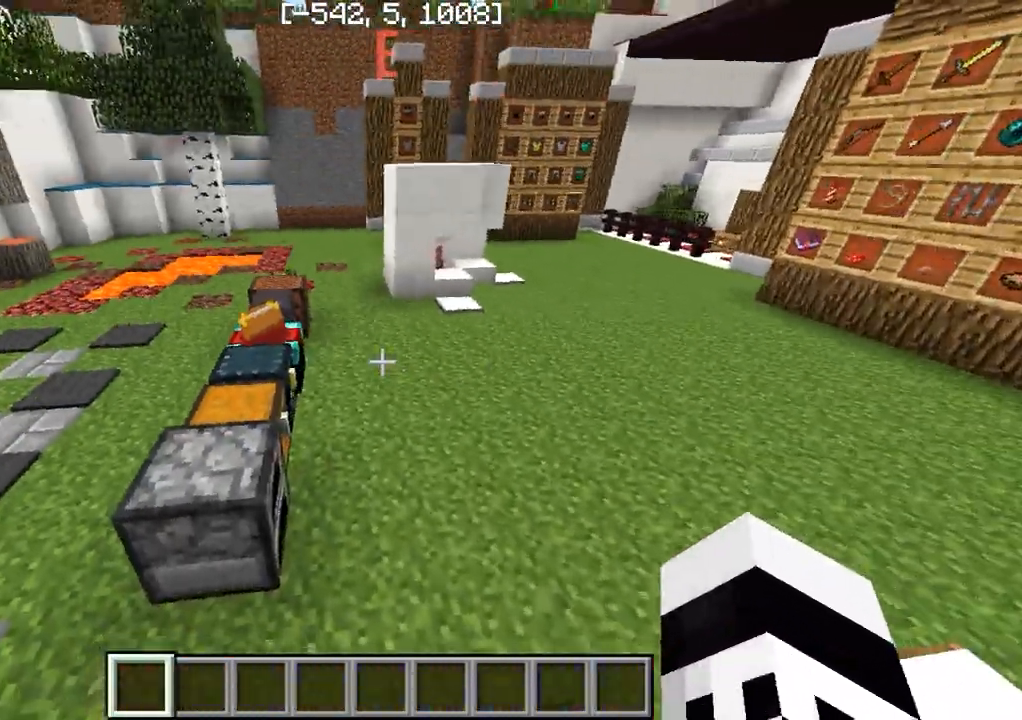
{"keys": ["a", "w"], "events": []}
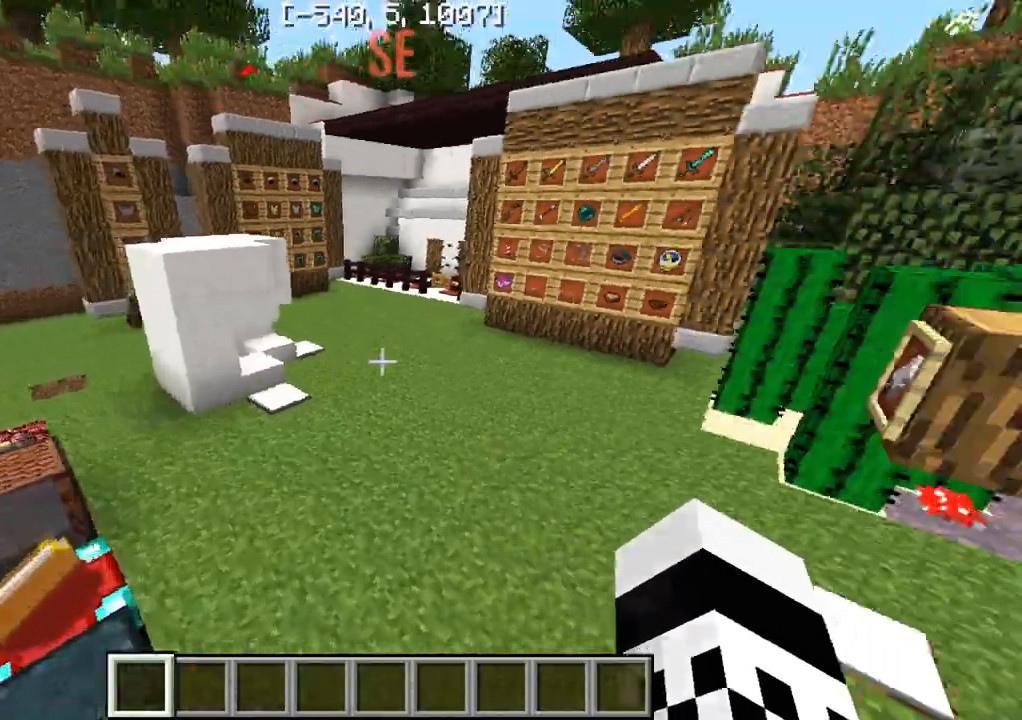
{"keys": [], "events": [[150, "w", "up"], [450, "a", "up"]]}
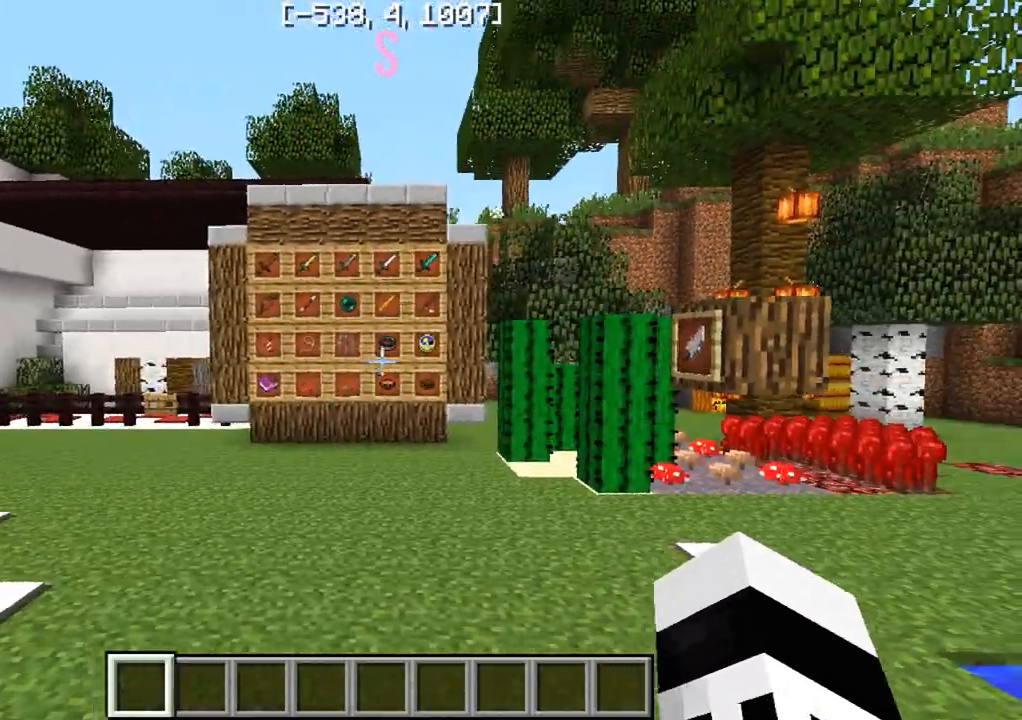
{"keys": ["w"], "events": [[350, "w", "down"]]}
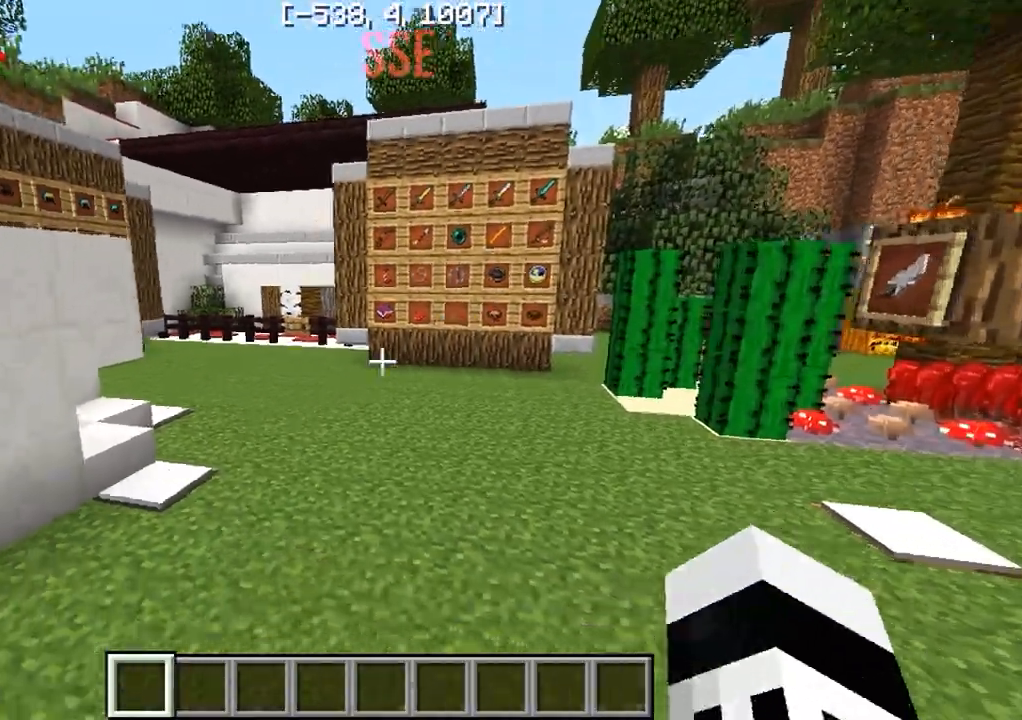
{"keys": ["w"], "events": []}
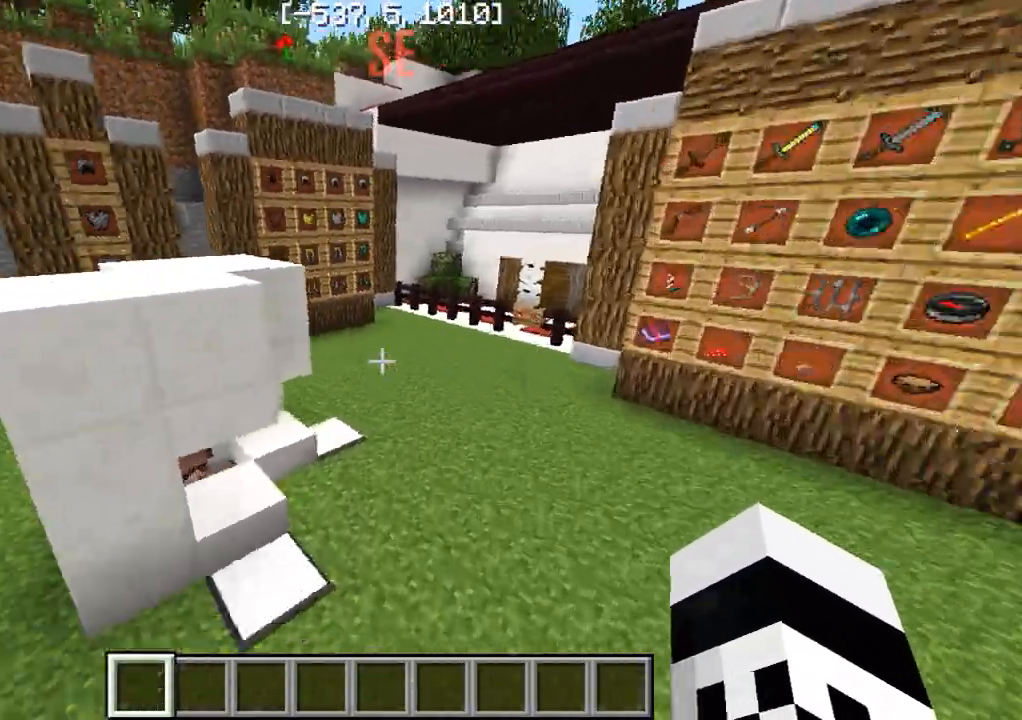
{"keys": ["w"], "events": []}
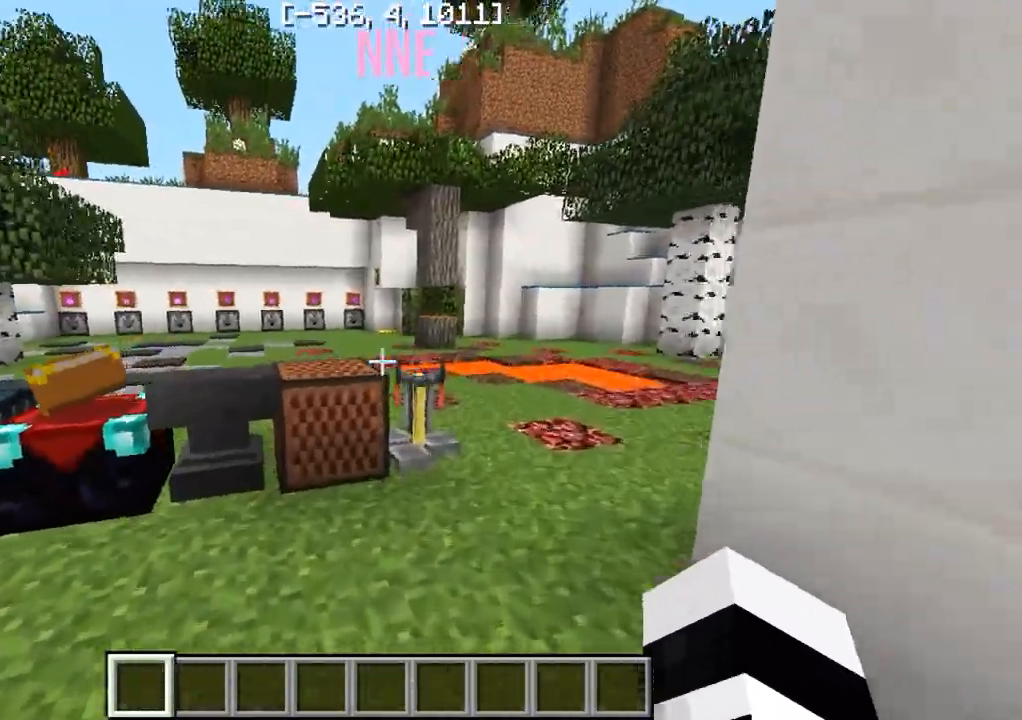
{"keys": ["w"], "events": []}
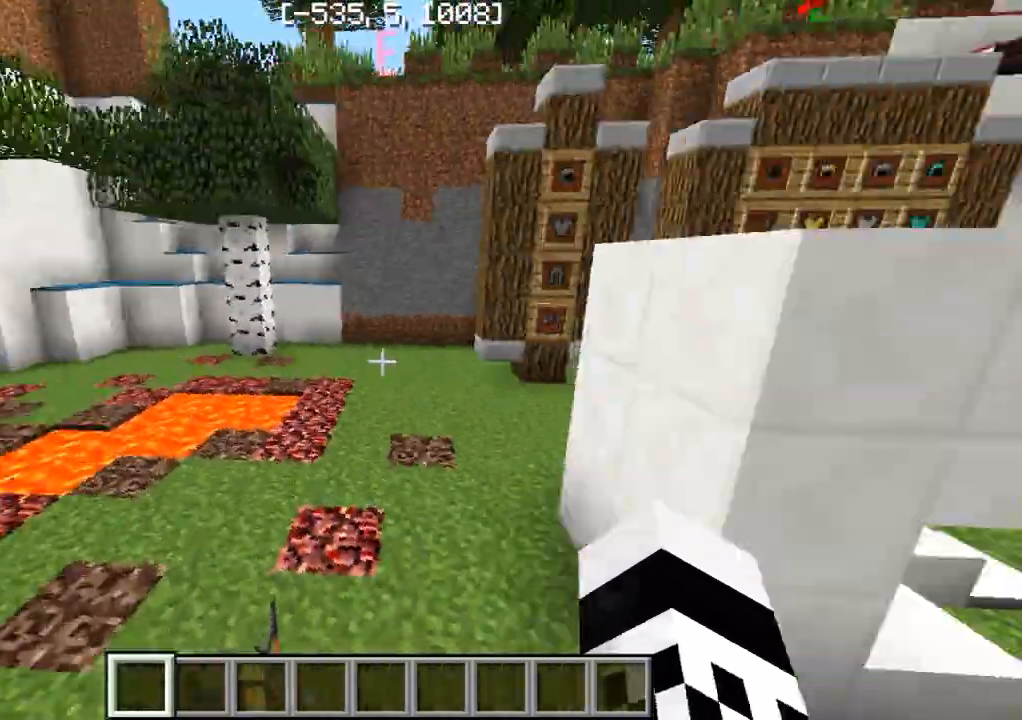
{"keys": ["d", "w"], "events": [[117, "d", "down"]]}
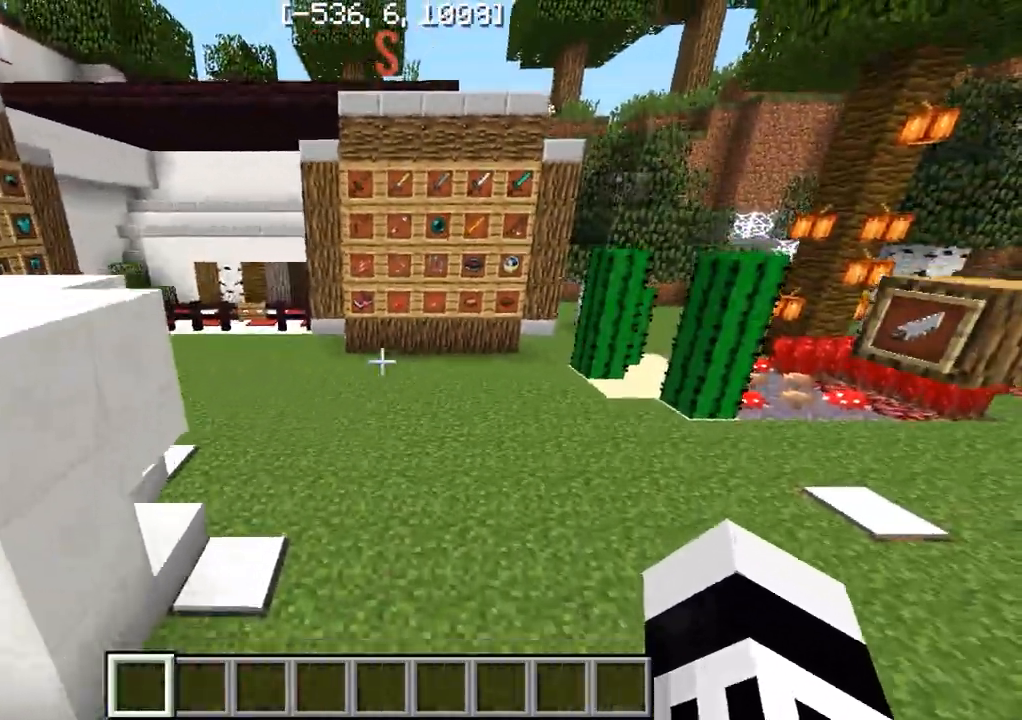
{"keys": ["w"], "events": [[367, "d", "up"]]}
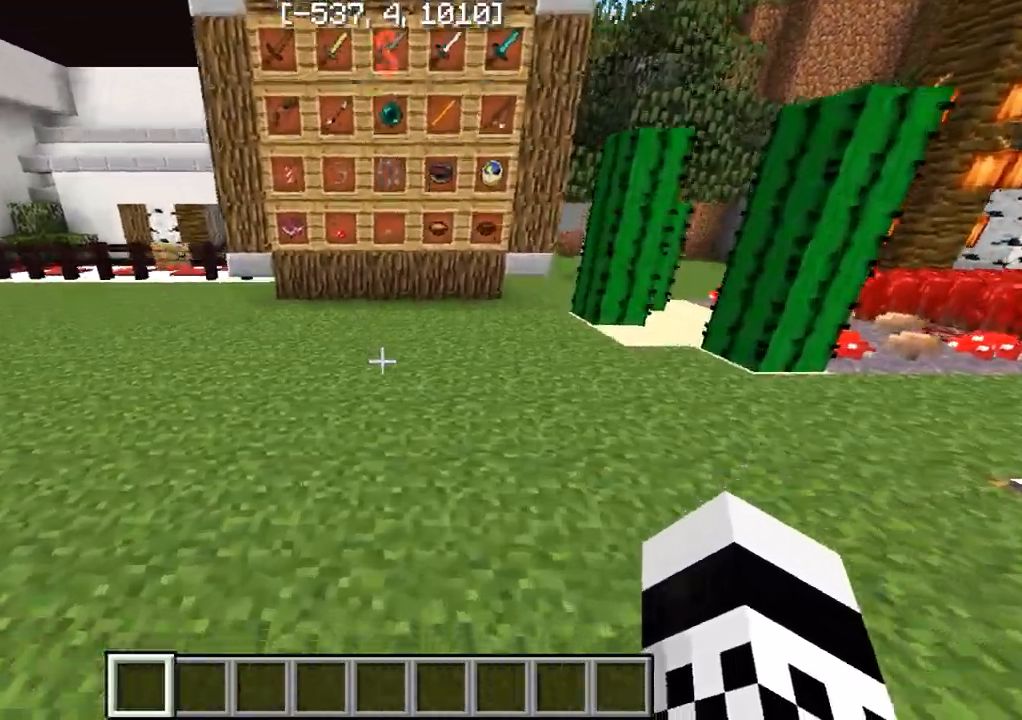
{"keys": ["w"], "events": []}
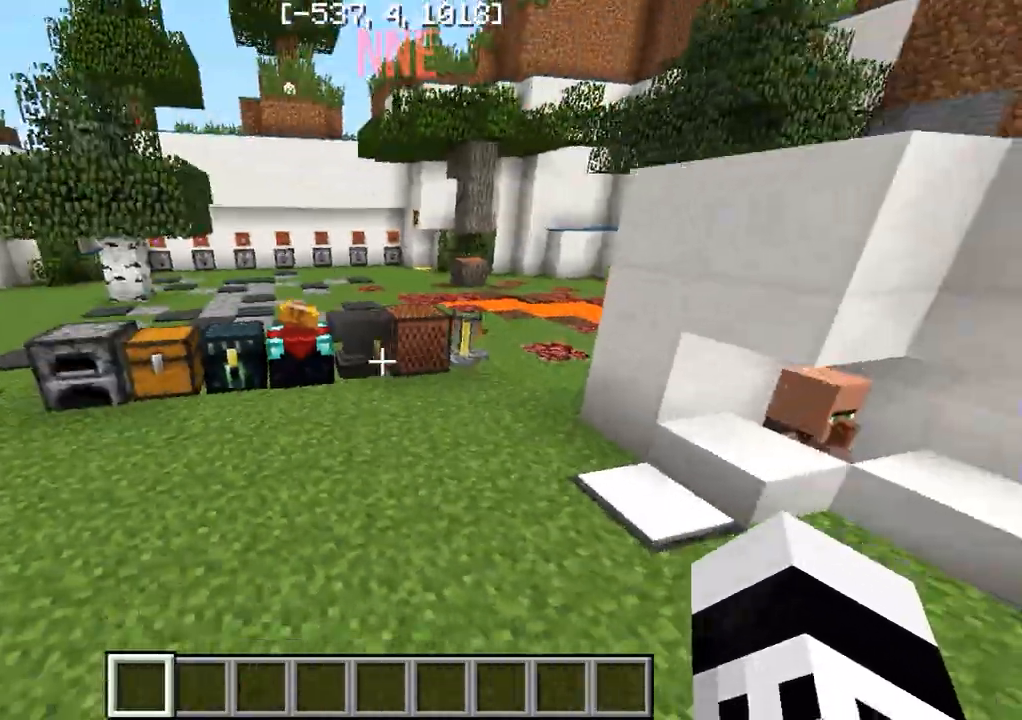
{"keys": ["a", "w"], "events": [[350, "a", "down"]]}
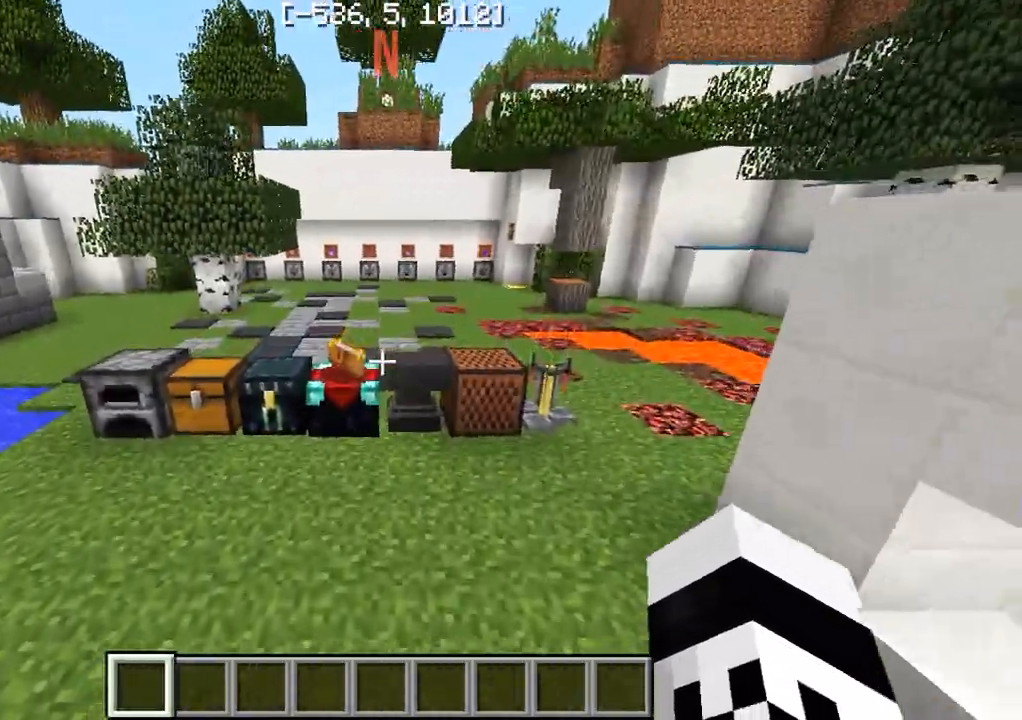
{"keys": ["w"], "events": [[50, "a", "up"]]}
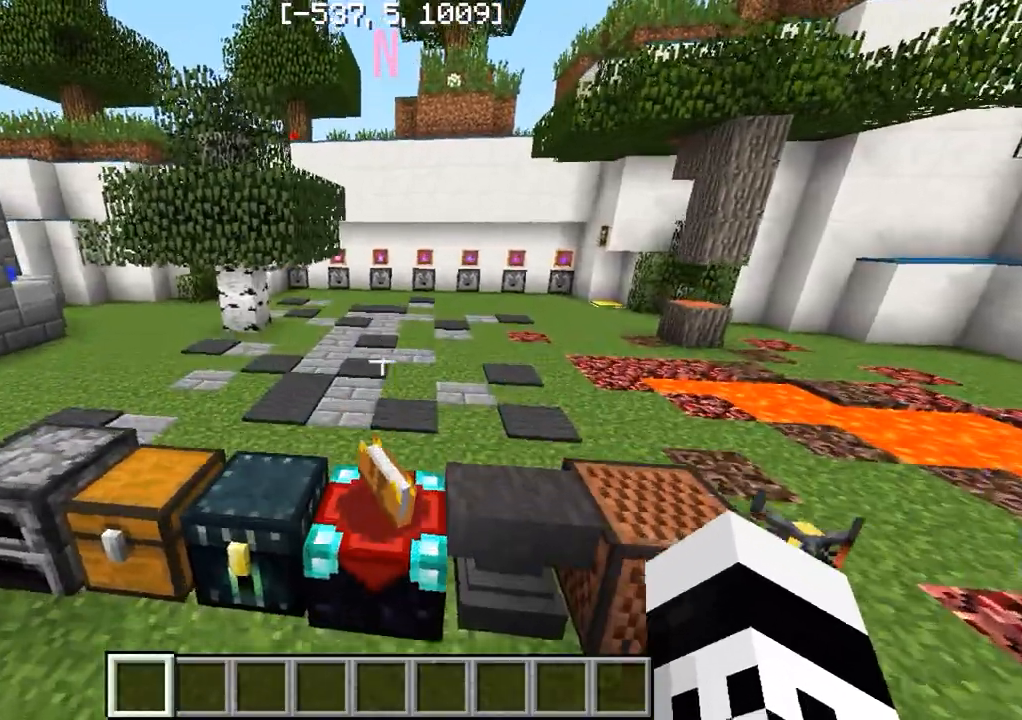
{"keys": ["d", "w"], "events": [[433, "d", "down"]]}
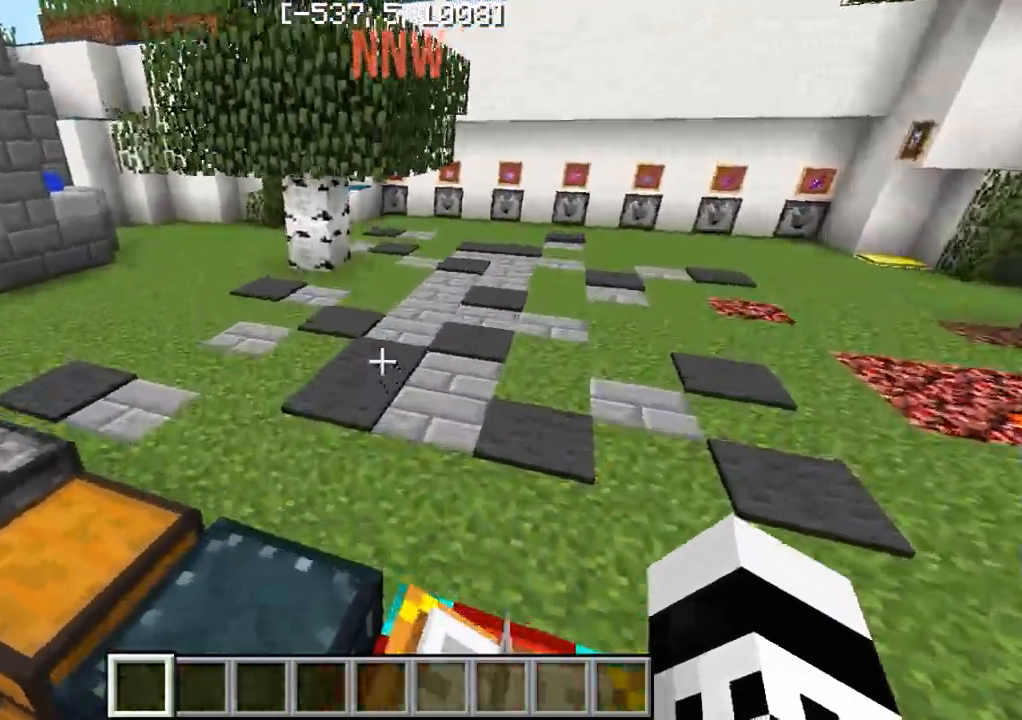
{"keys": ["w"], "events": [[367, "d", "up"]]}
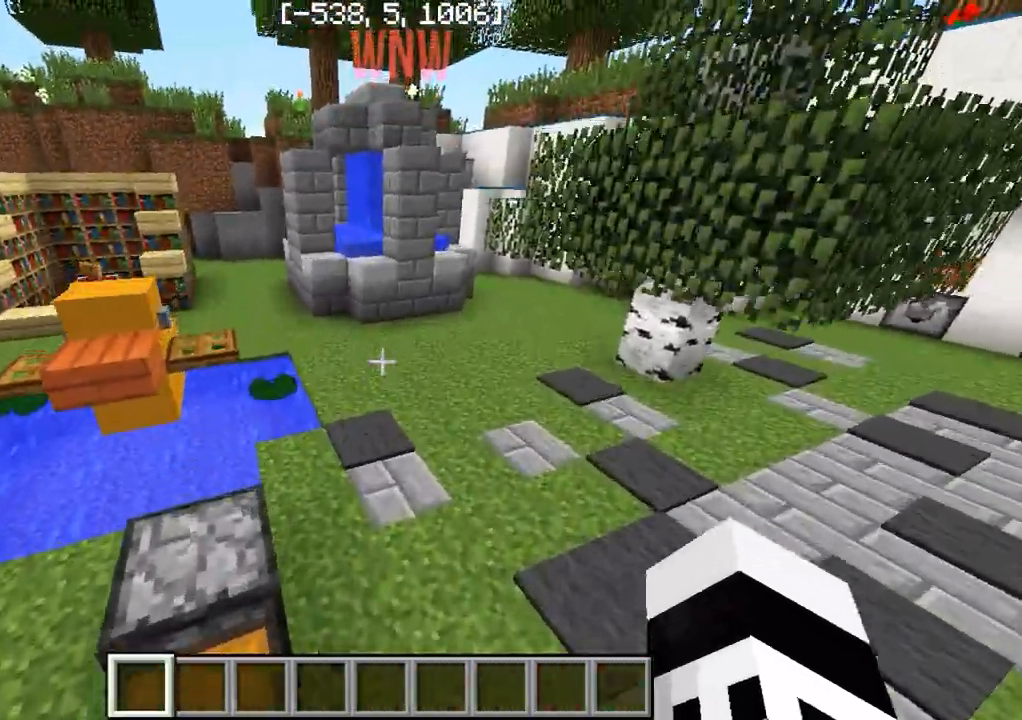
{"keys": ["a", "w"], "events": [[150, "a", "down"]]}
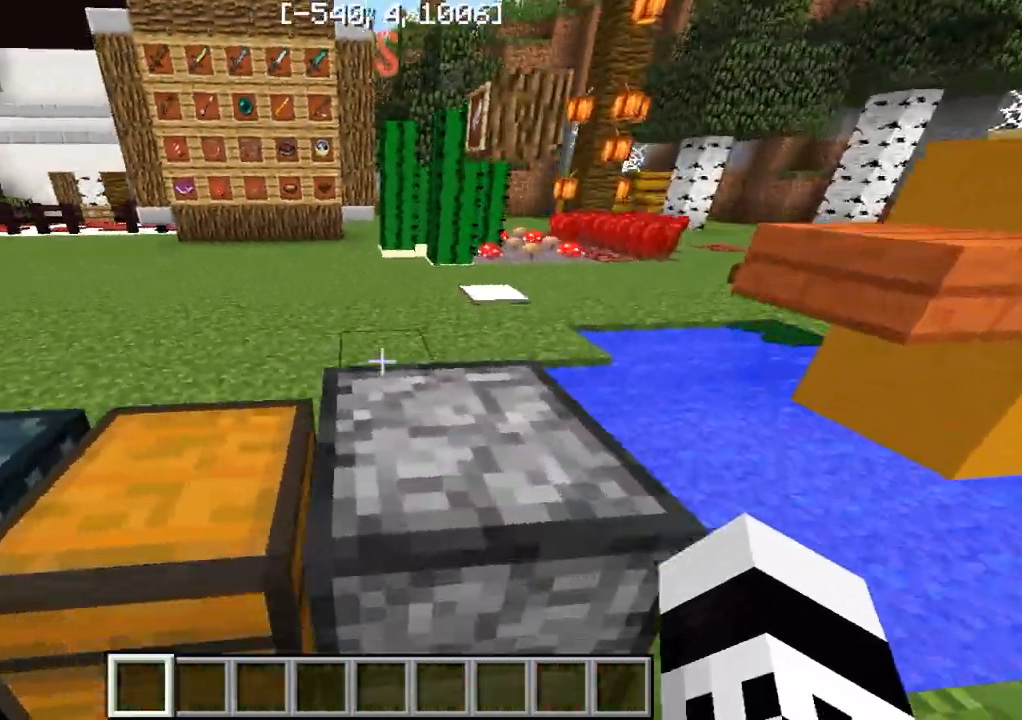
{"keys": ["w"], "events": [[200, "a", "up"]]}
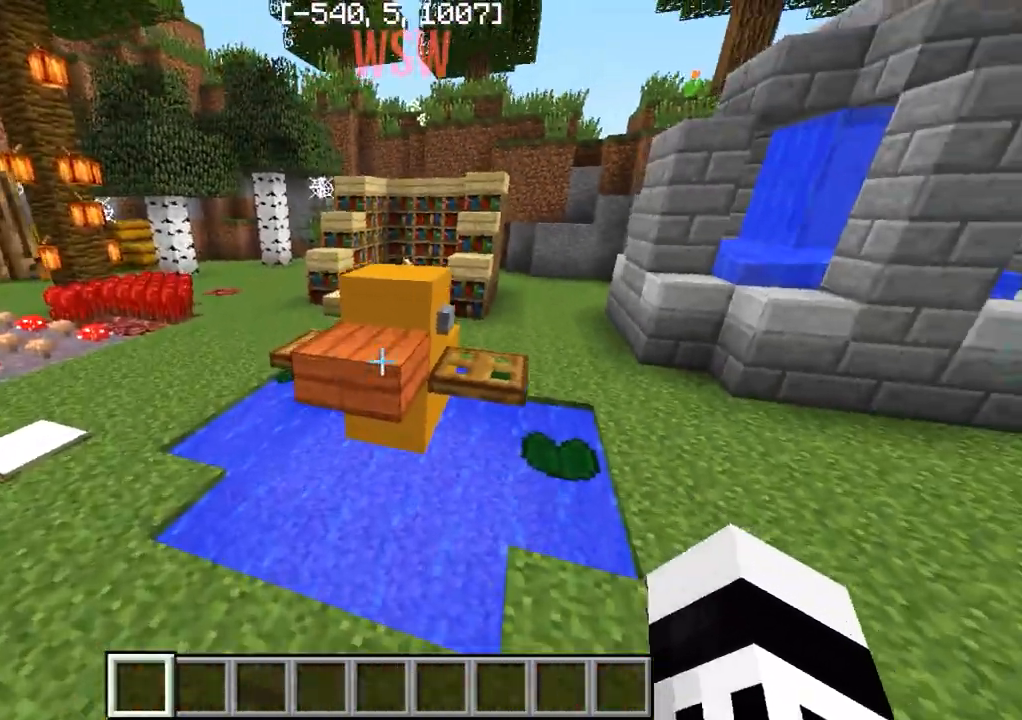
{"keys": ["d", "w"], "events": [[267, "d", "down"]]}
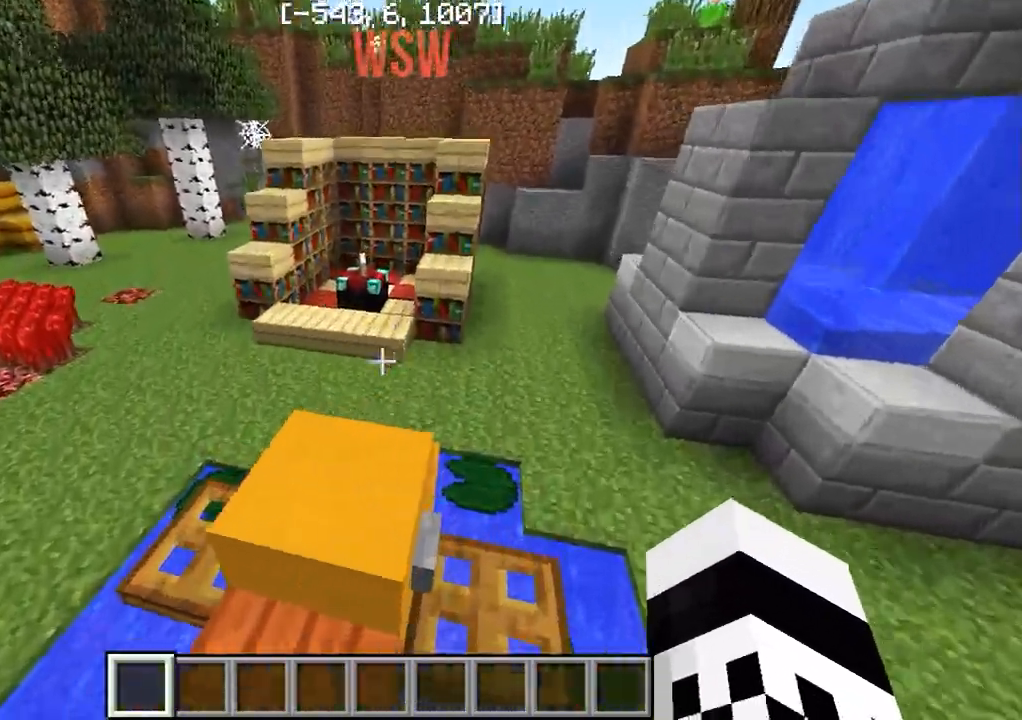
{"keys": ["w"], "events": [[83, "d", "up"], [300, "d", "down"], [433, "d", "up"]]}
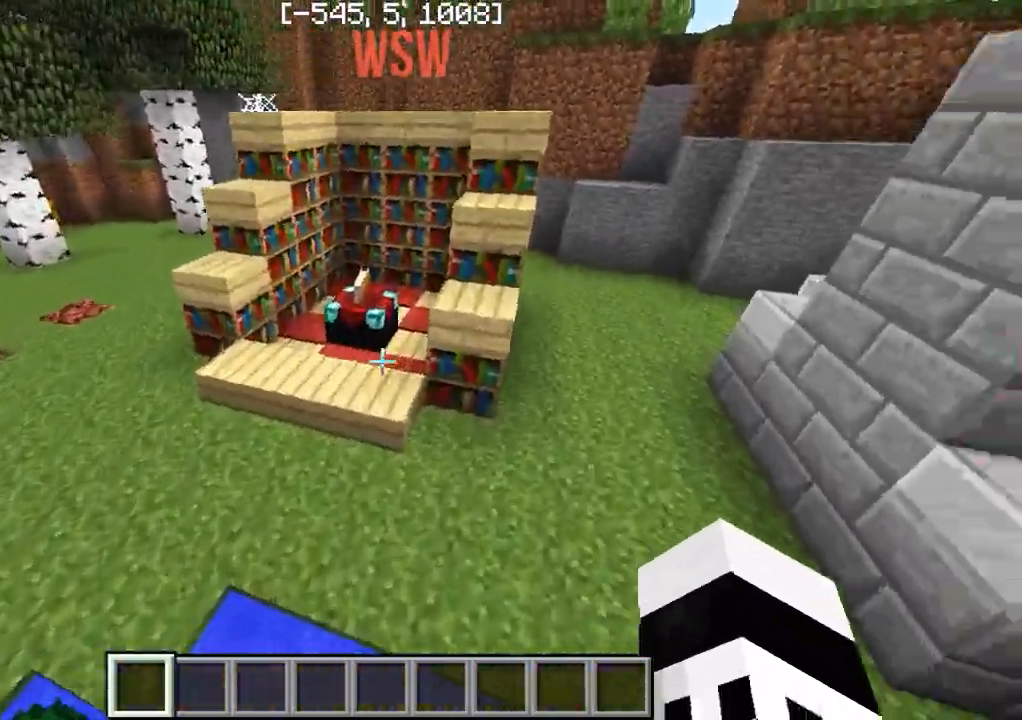
{"keys": ["w"], "events": []}
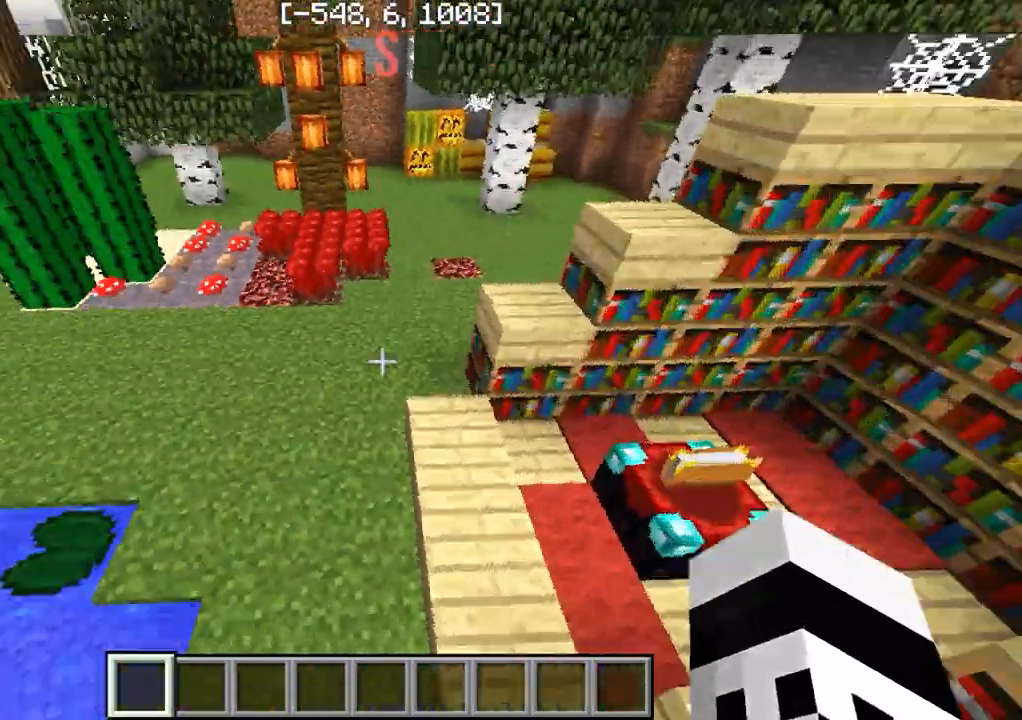
{"keys": ["a", "w"], "events": [[483, "a", "down"]]}
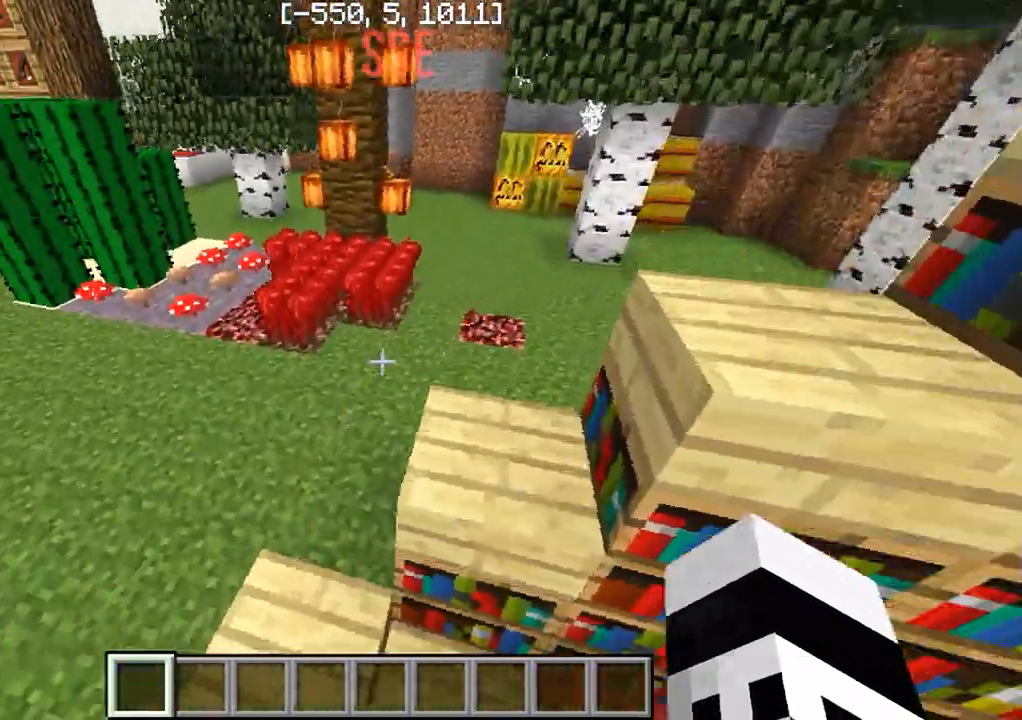
{"keys": ["a", "w"], "events": []}
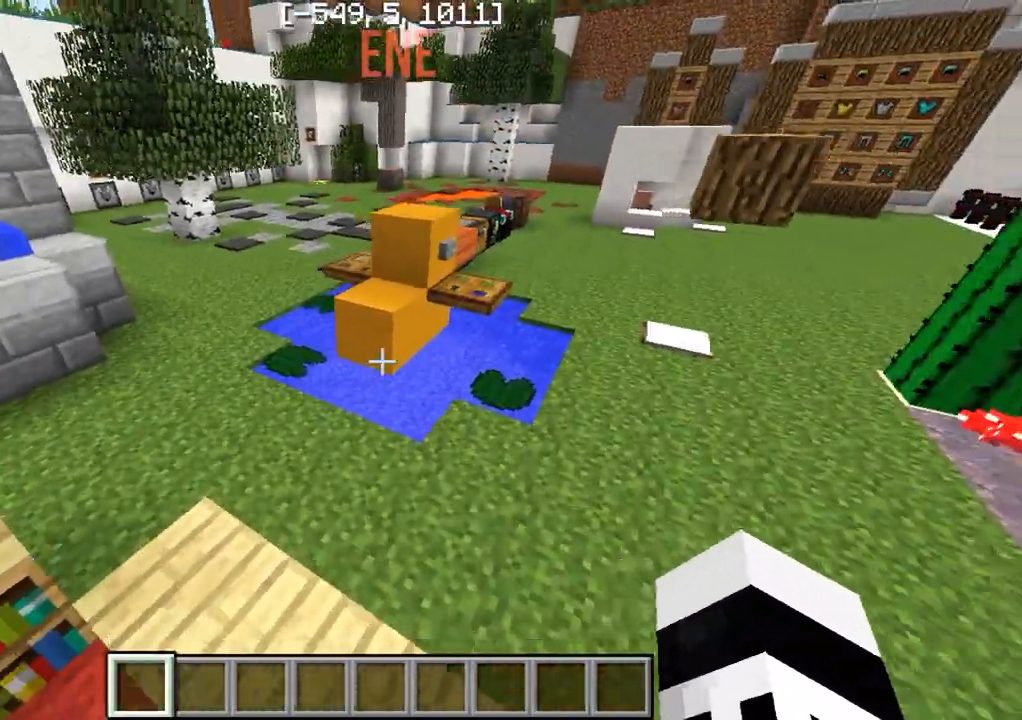
{"keys": ["w"], "events": [[67, "a", "up"]]}
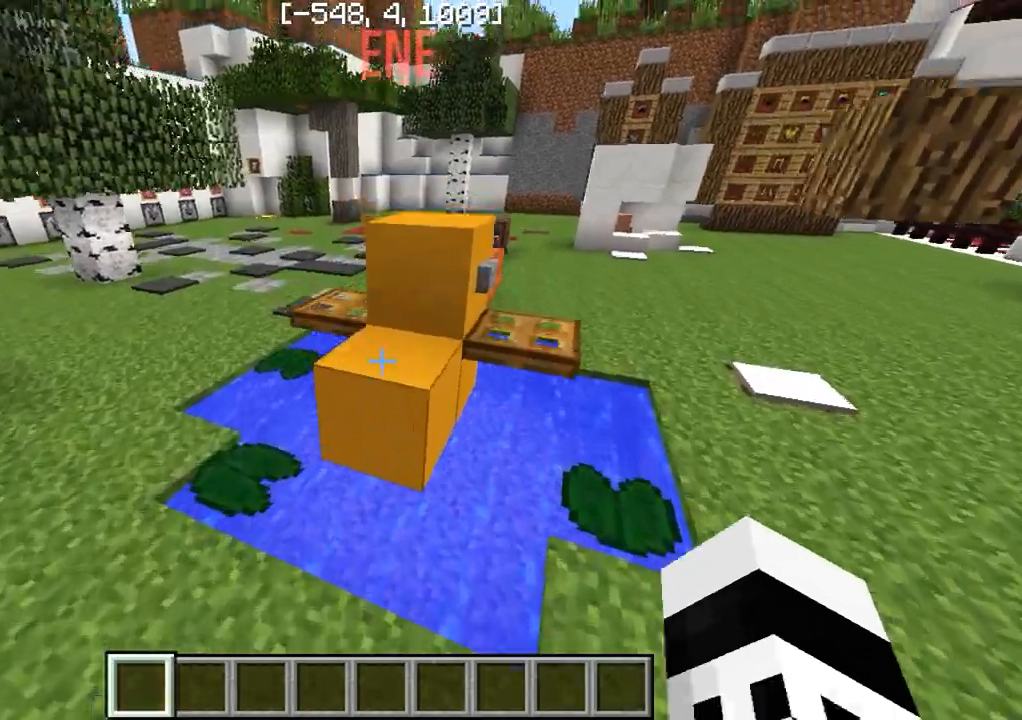
{"keys": ["w"], "events": []}
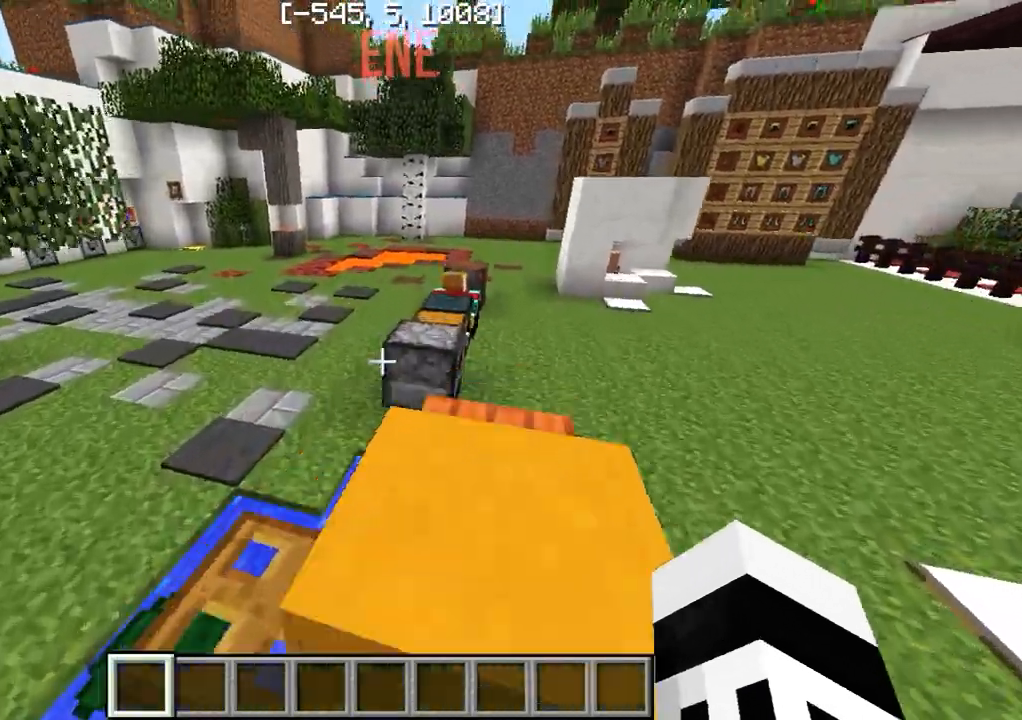
{"keys": ["w"], "events": [[167, "d", "down"], [500, "d", "up"]]}
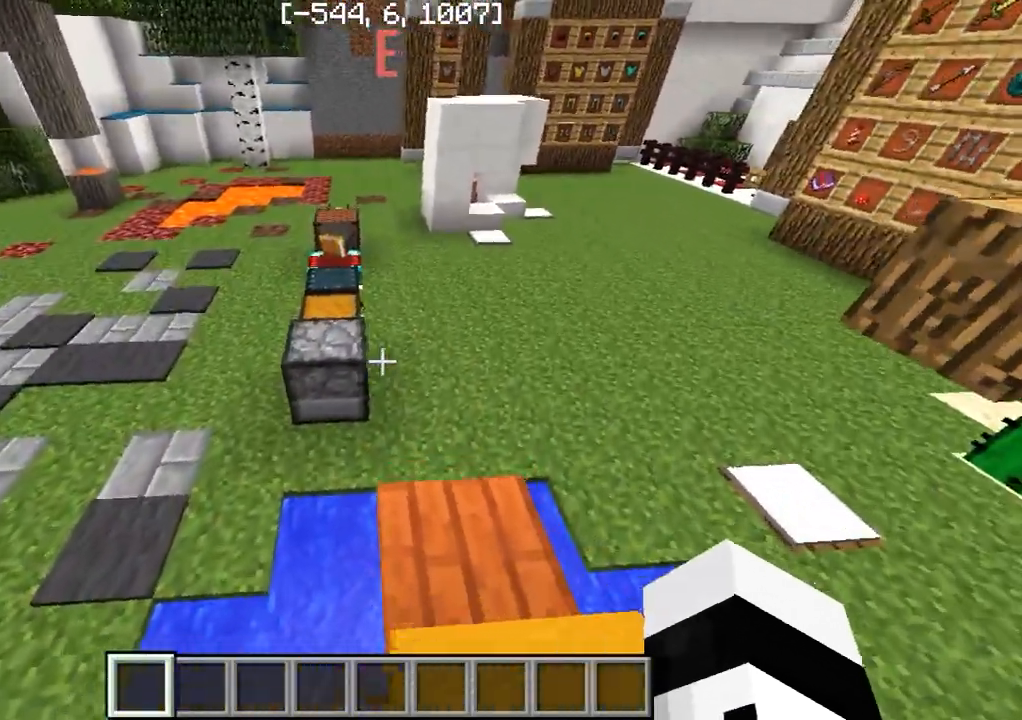
{"keys": ["a", "w"], "events": [[433, "a", "down"]]}